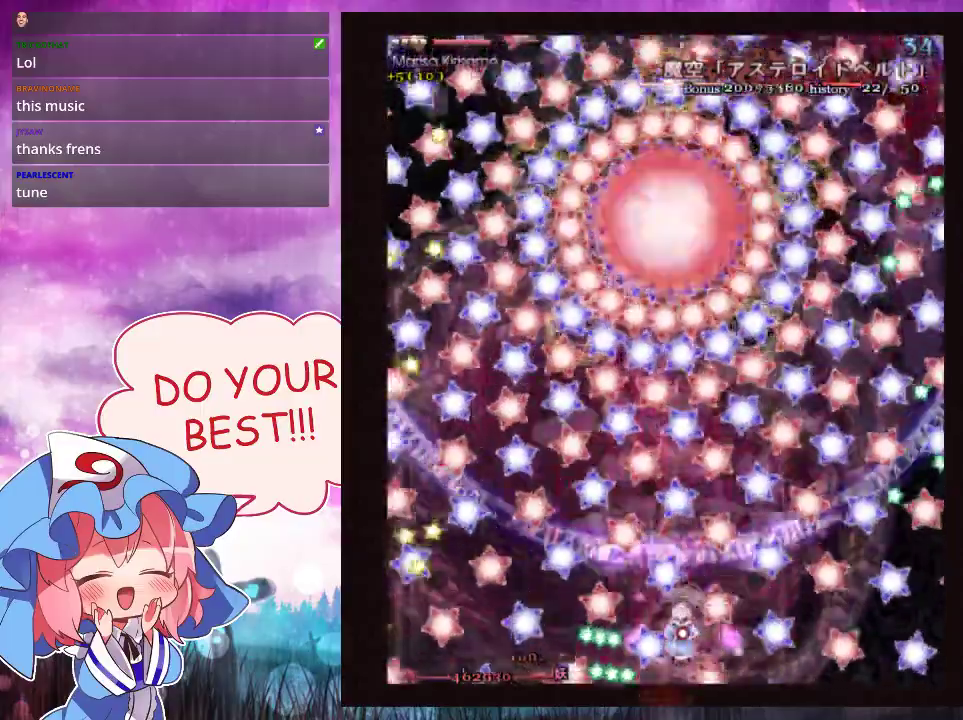
Gameplay with a controller (Xbox layout); each line is a JSON object with the inputs held at the frame after it. "events" lists button and stick changes between this image and that frame as [ms after this image, input, new state], when the widget could be followed in between. Not read: L3 R3 right_stick.
{"buttons": ["Y", "L1"], "left_stick": "right", "events": [[233, "left_stick", "right"], [333, "left_stick", "center"], [500, "left_stick", "right"]]}
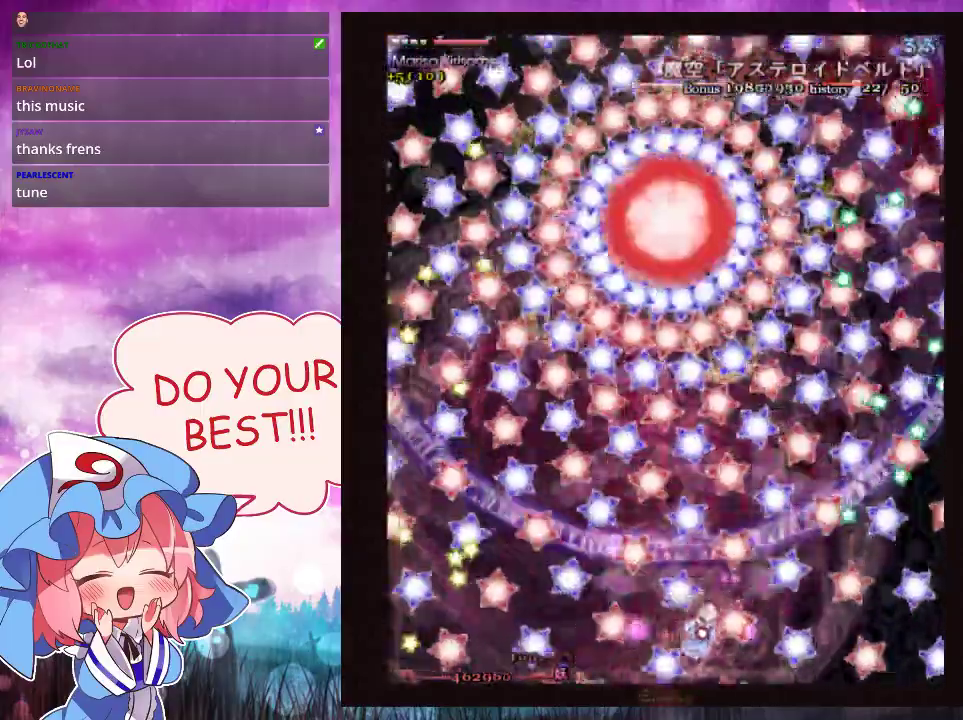
{"buttons": ["Y", "L1"], "left_stick": "left", "events": [[133, "left_stick", "center"], [367, "left_stick", "left"]]}
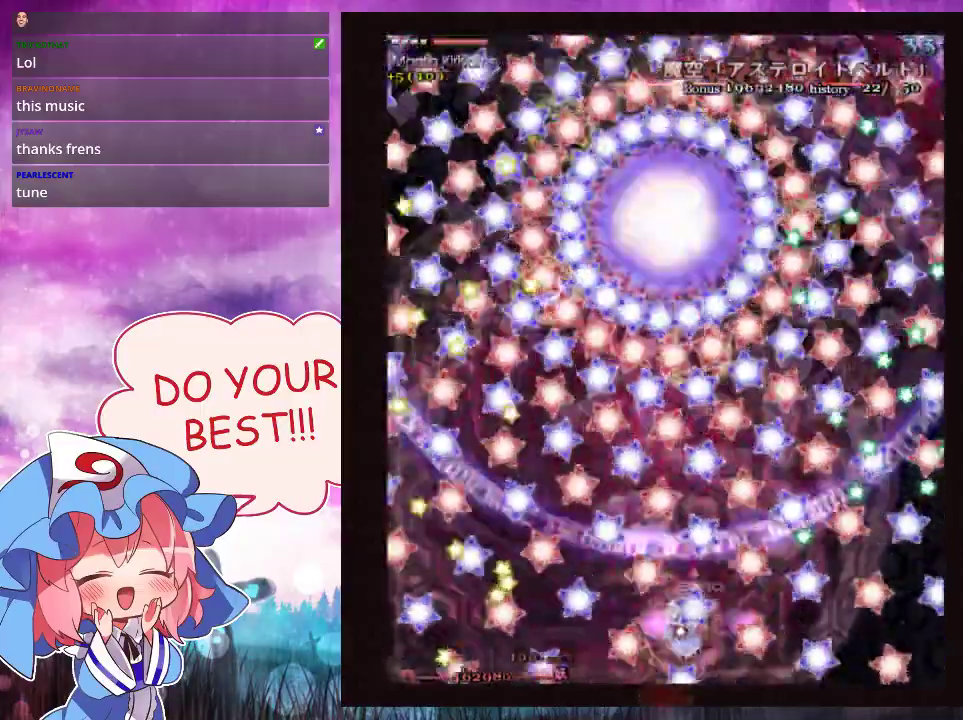
{"buttons": ["Y", "L1"], "left_stick": "center", "events": [[67, "left_stick", "up"], [167, "left_stick", "center"]]}
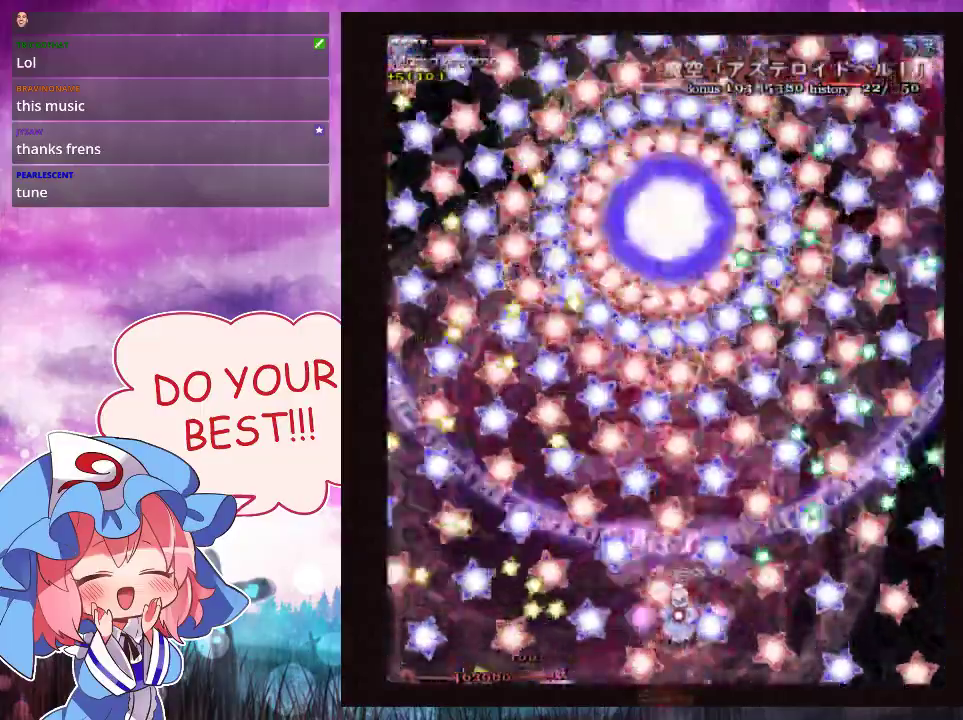
{"buttons": ["Y", "L1"], "left_stick": "down-right", "events": [[167, "left_stick", "down-right"], [333, "left_stick", "center"], [467, "left_stick", "down-right"]]}
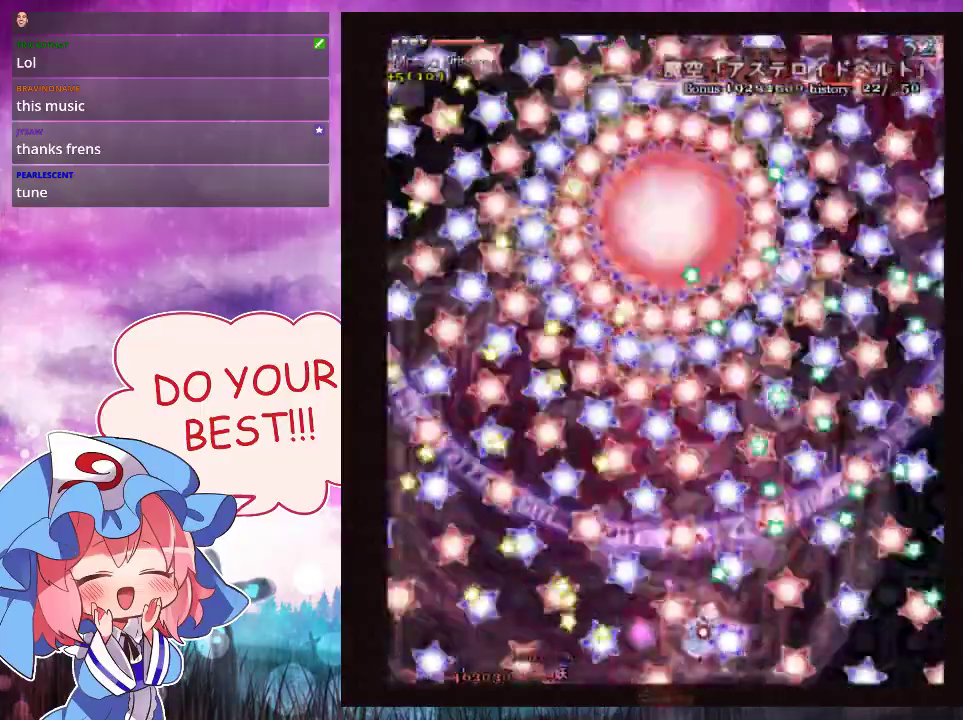
{"buttons": ["Y", "L1"], "left_stick": "up-right", "events": [[67, "left_stick", "center"], [200, "left_stick", "down-right"], [300, "left_stick", "center"], [367, "left_stick", "up"], [467, "left_stick", "up-right"]]}
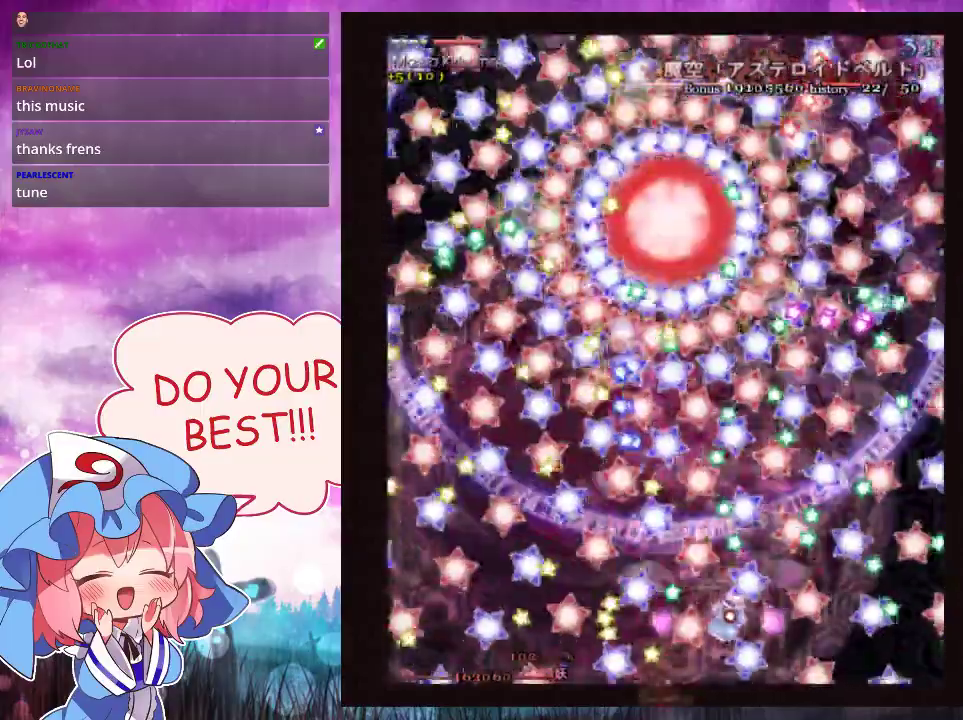
{"buttons": ["Y", "L1"], "left_stick": "left", "events": [[67, "left_stick", "center"], [400, "left_stick", "left"]]}
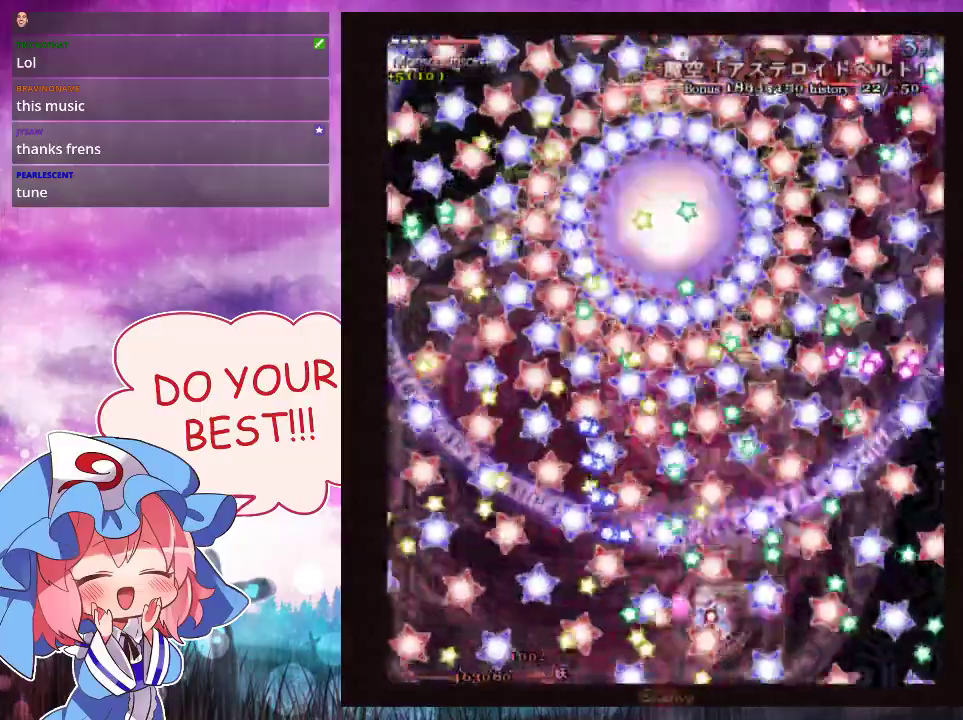
{"buttons": ["Y", "L1"], "left_stick": "center", "events": [[167, "left_stick", "up"], [233, "left_stick", "center"]]}
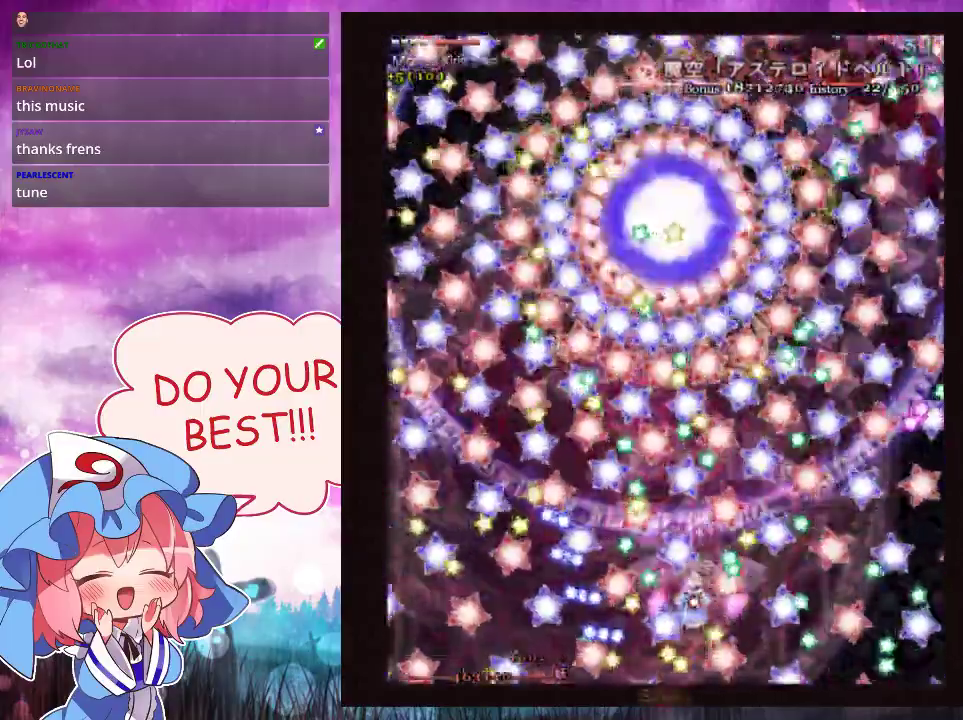
{"buttons": ["Y", "L1"], "left_stick": "up-right", "events": [[133, "left_stick", "down-right"], [267, "left_stick", "center"], [467, "left_stick", "up-right"]]}
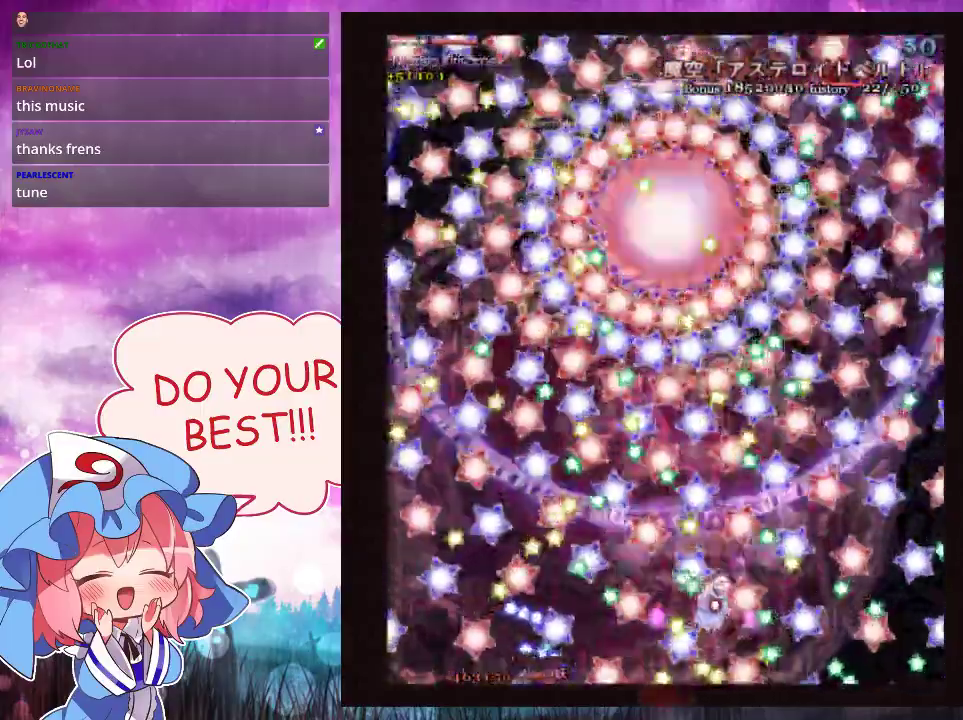
{"buttons": ["Y", "L1"], "left_stick": "down-left", "events": [[100, "left_stick", "center"], [467, "left_stick", "down-left"]]}
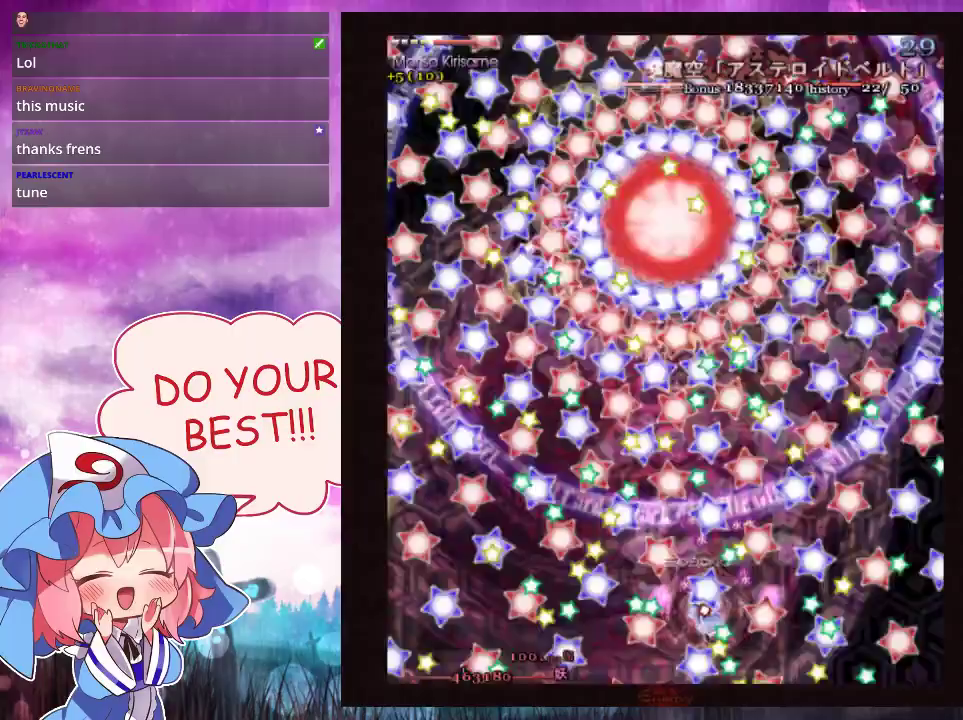
{"buttons": ["Y", "L1"], "left_stick": "center", "events": [[167, "left_stick", "center"]]}
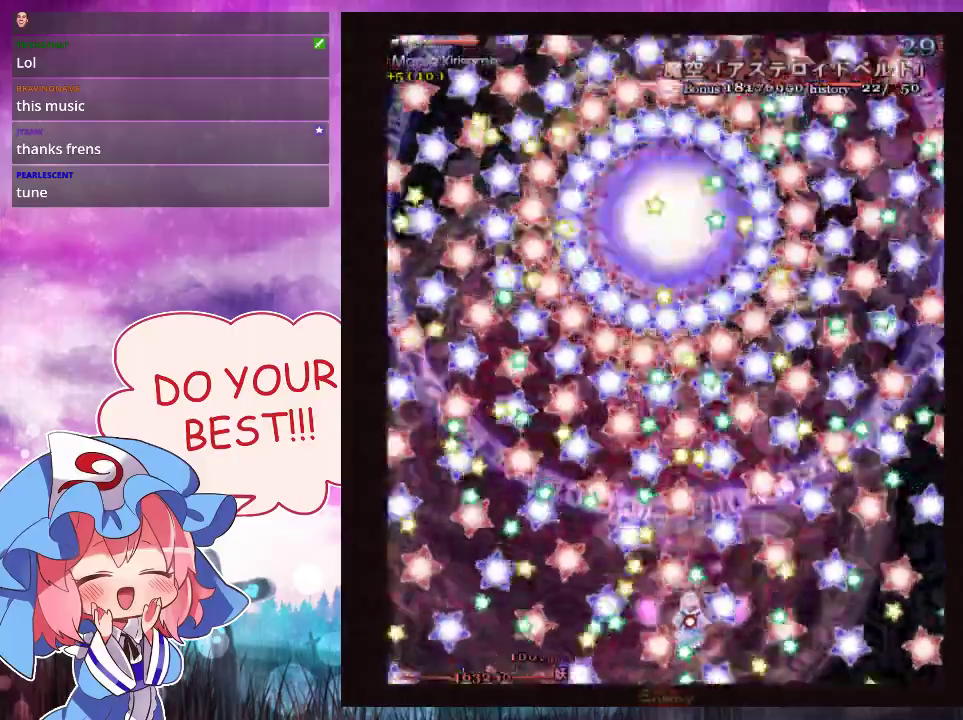
{"buttons": ["Y", "L1"], "left_stick": "center", "events": []}
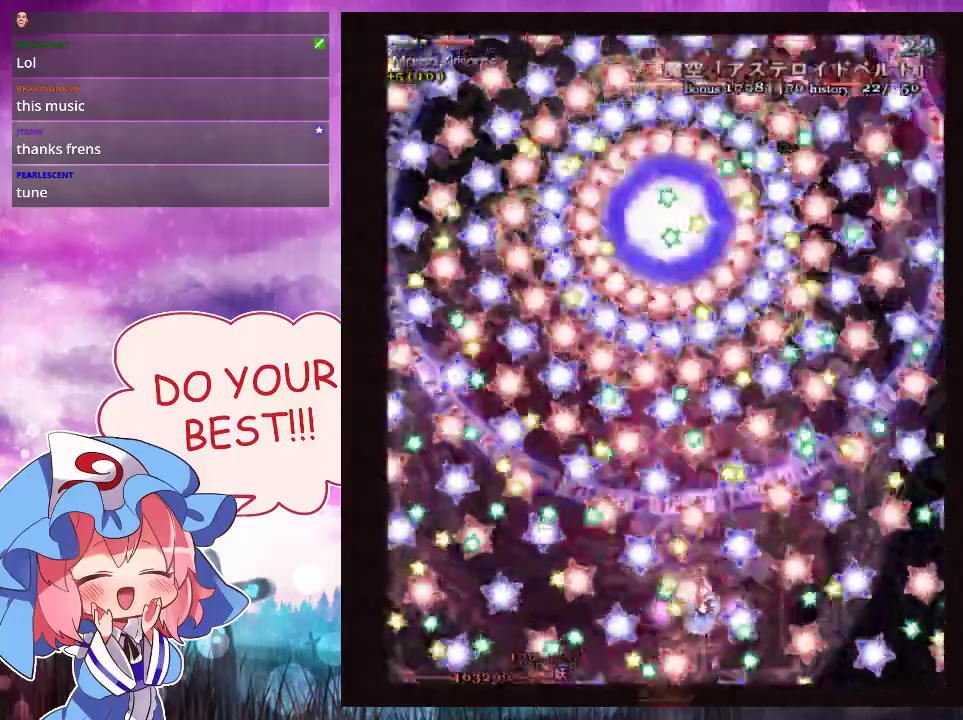
{"buttons": ["Y", "L1"], "left_stick": "center", "events": []}
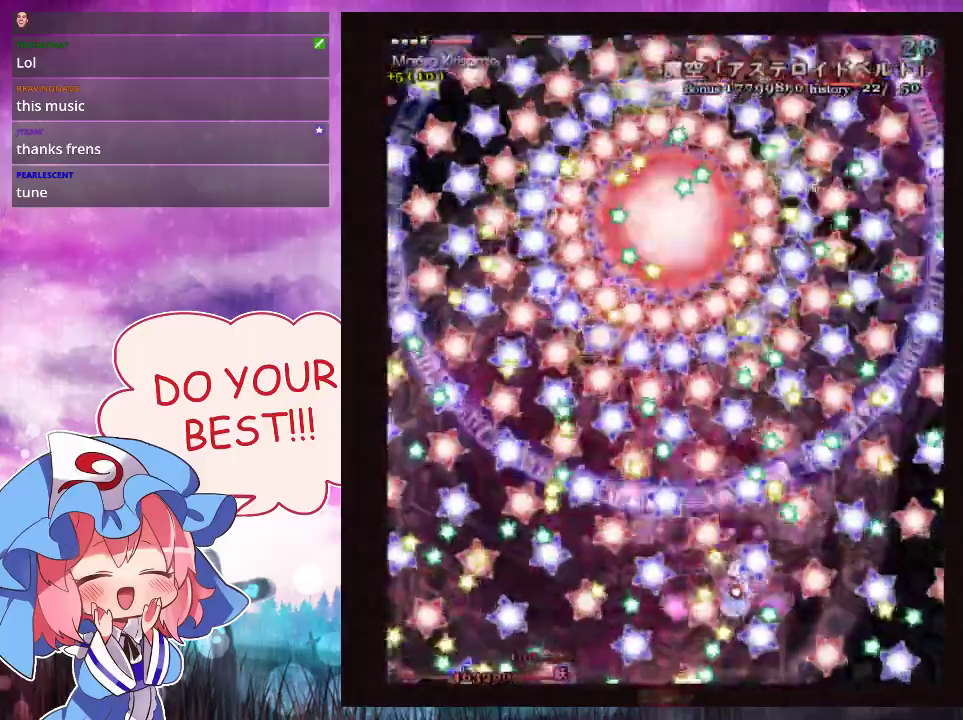
{"buttons": ["Y", "L1"], "left_stick": "center", "events": []}
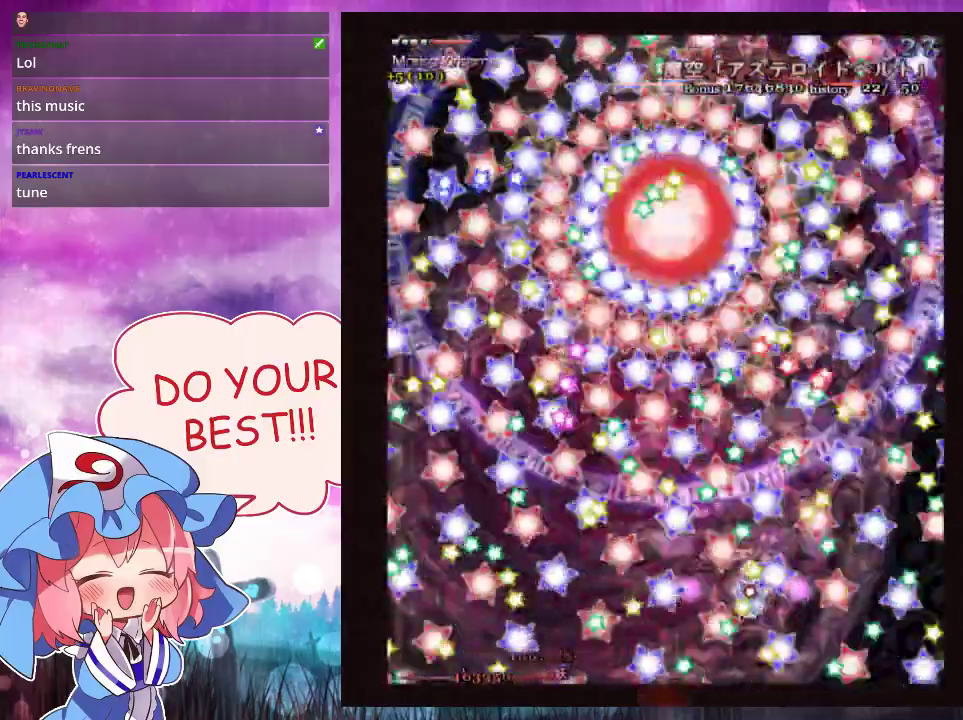
{"buttons": ["Y", "L1"], "left_stick": "up-right"}
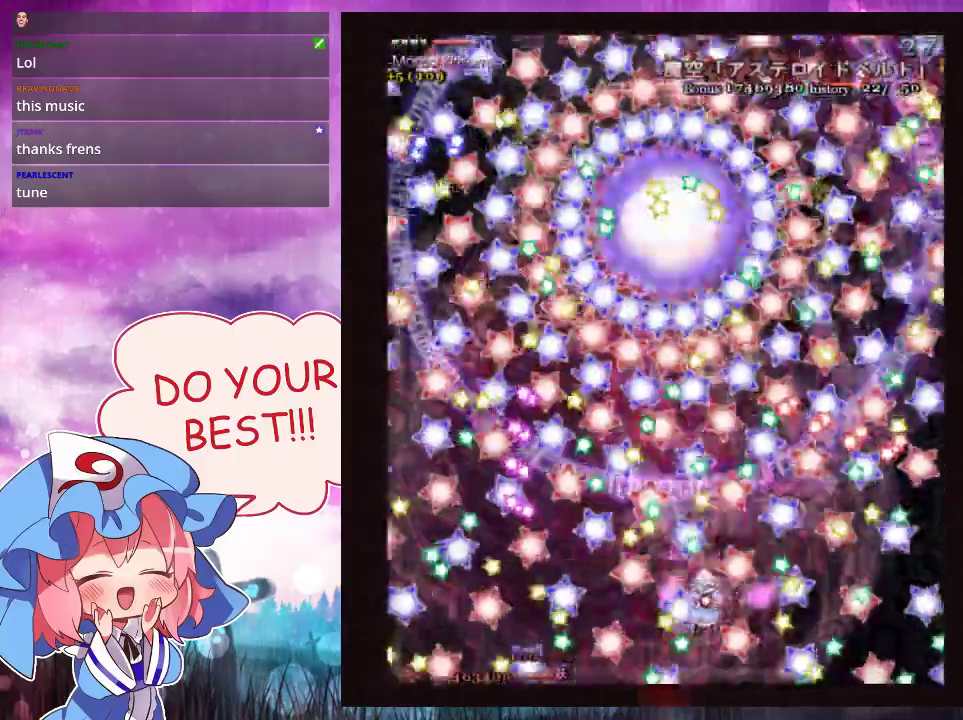
{"buttons": ["Y", "L1"], "left_stick": "down-right"}
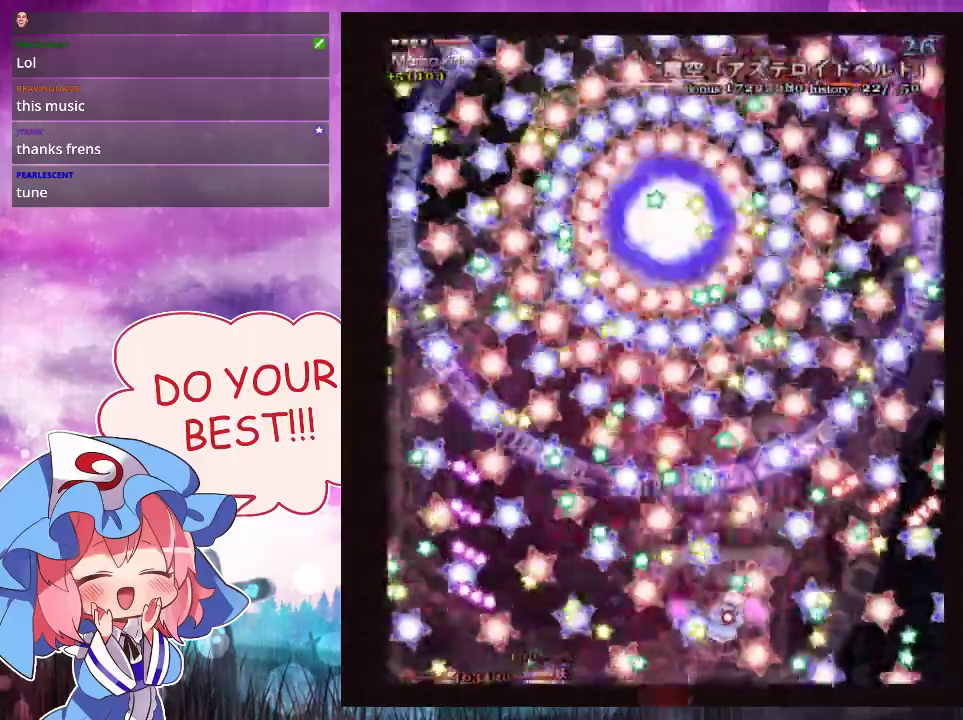
{"buttons": ["Y", "L1"], "left_stick": "center", "events": [[133, "left_stick", "center"], [367, "left_stick", "right"], [433, "left_stick", "center"]]}
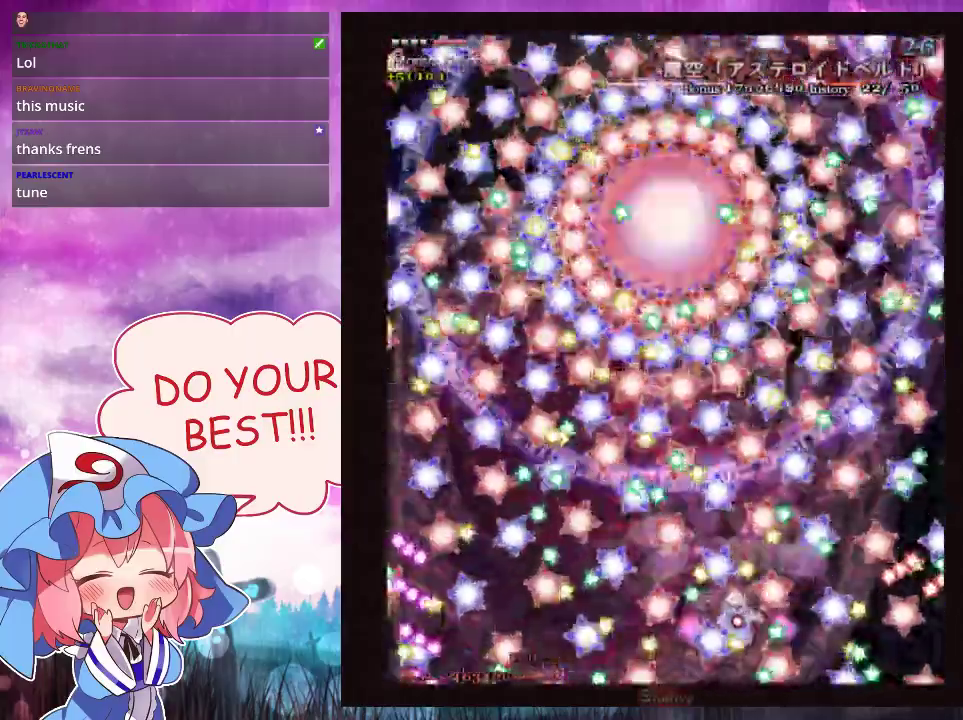
{"buttons": ["Y", "L1"], "left_stick": "center", "events": []}
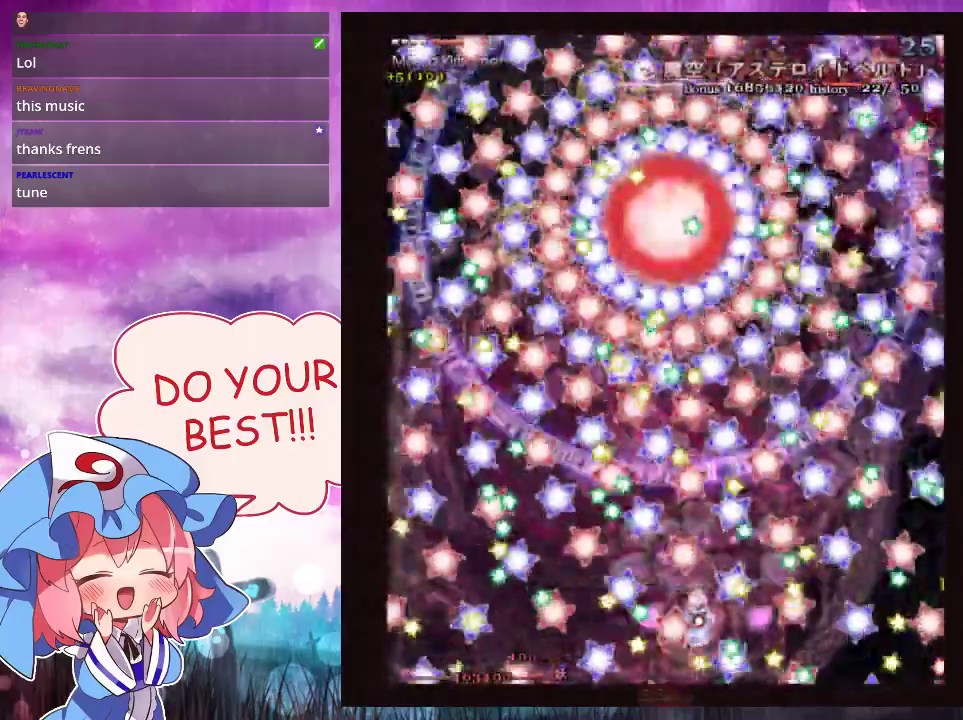
{"buttons": ["Y", "L1"], "left_stick": "left", "events": [[133, "left_stick", "right"], [233, "left_stick", "center"], [500, "left_stick", "left"]]}
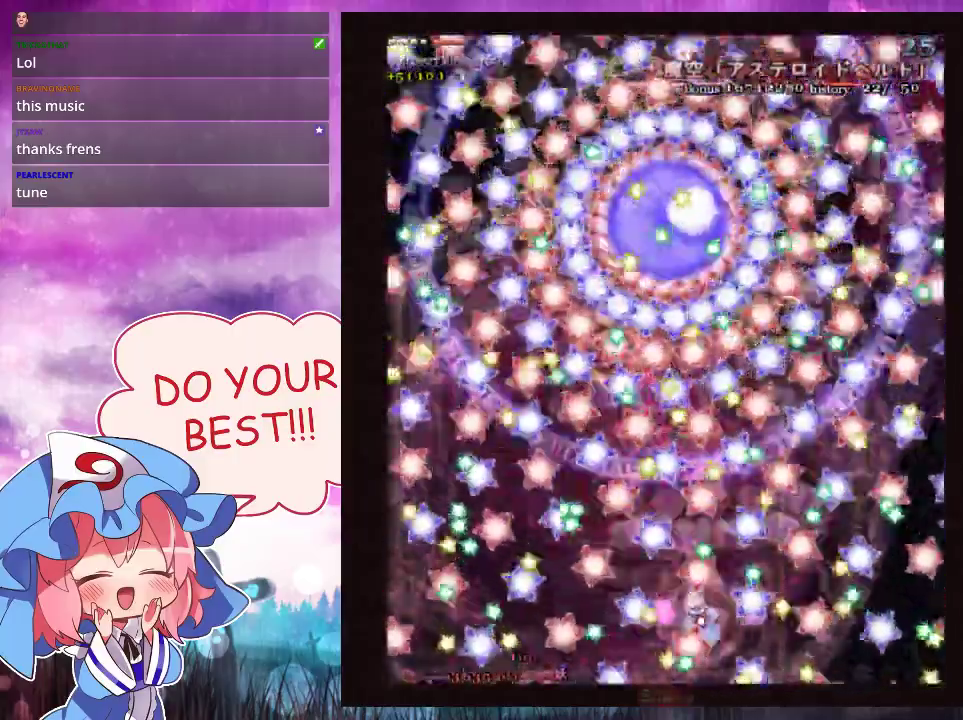
{"buttons": ["Y", "L1"], "left_stick": "center", "events": [[133, "left_stick", "up-left"], [267, "left_stick", "center"]]}
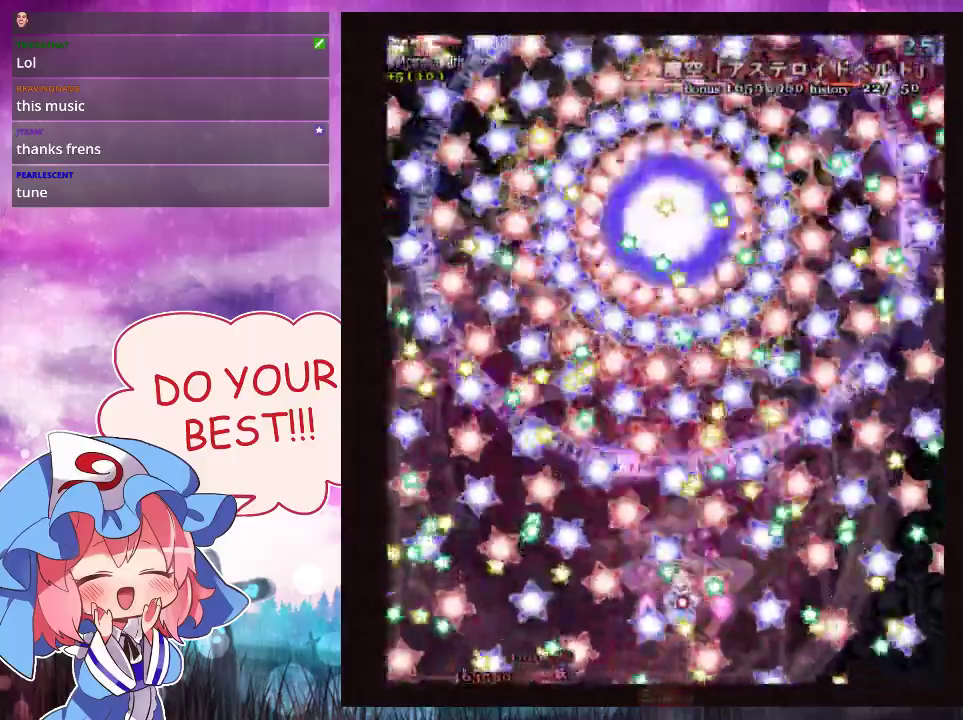
{"buttons": ["Y", "L1"], "left_stick": "center", "events": []}
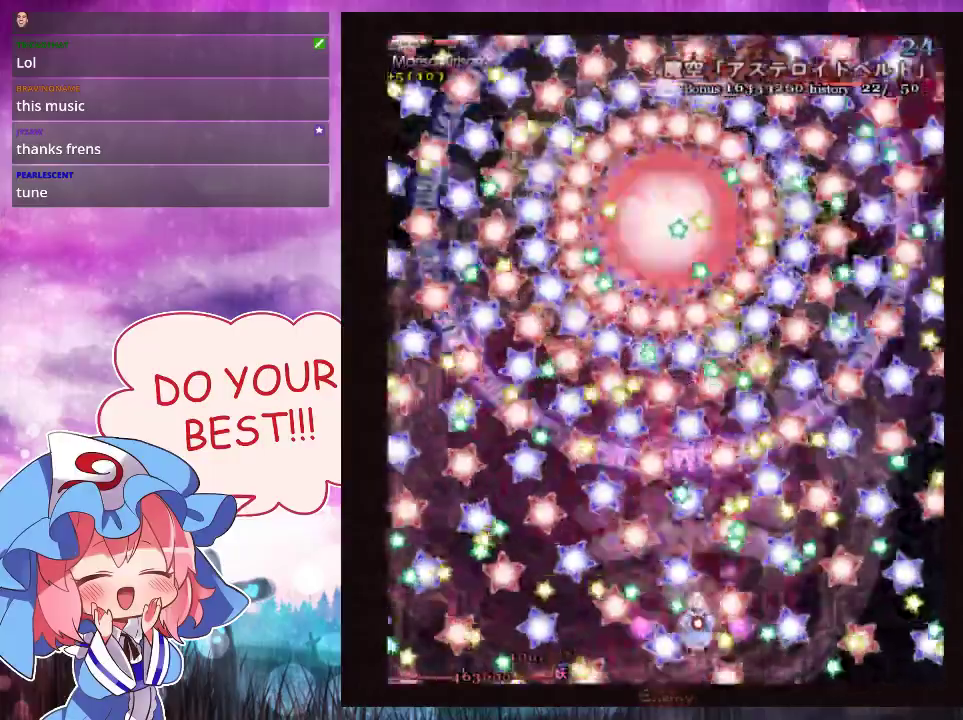
{"buttons": ["Y", "L1"], "left_stick": "center", "events": []}
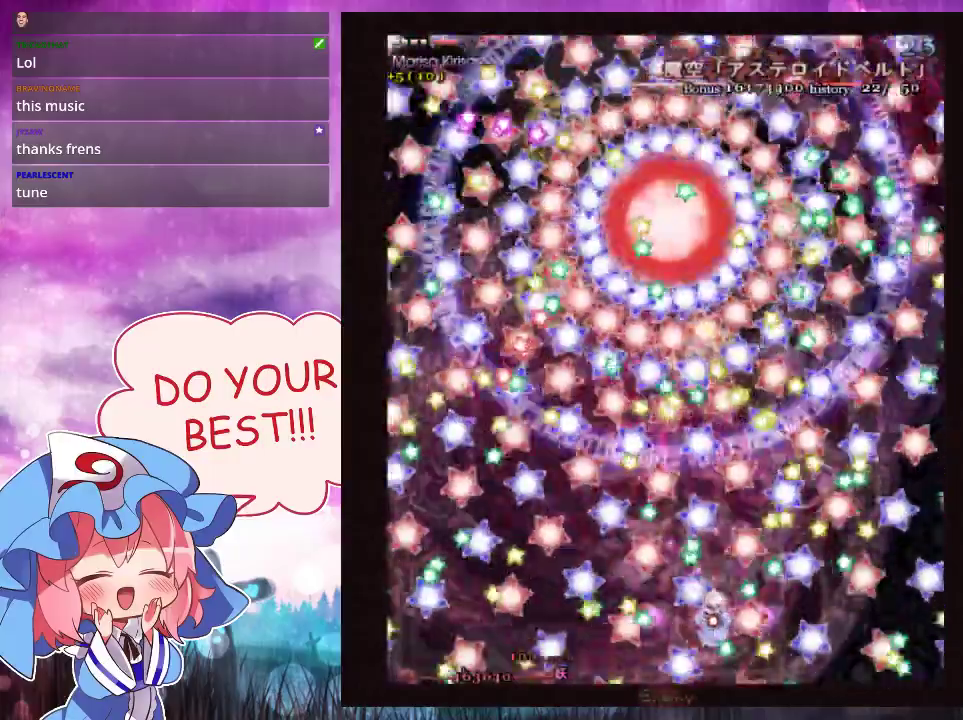
{"buttons": ["Y", "L1"], "left_stick": "right", "events": [[33, "left_stick", "down-right"], [167, "left_stick", "center"], [433, "left_stick", "right"]]}
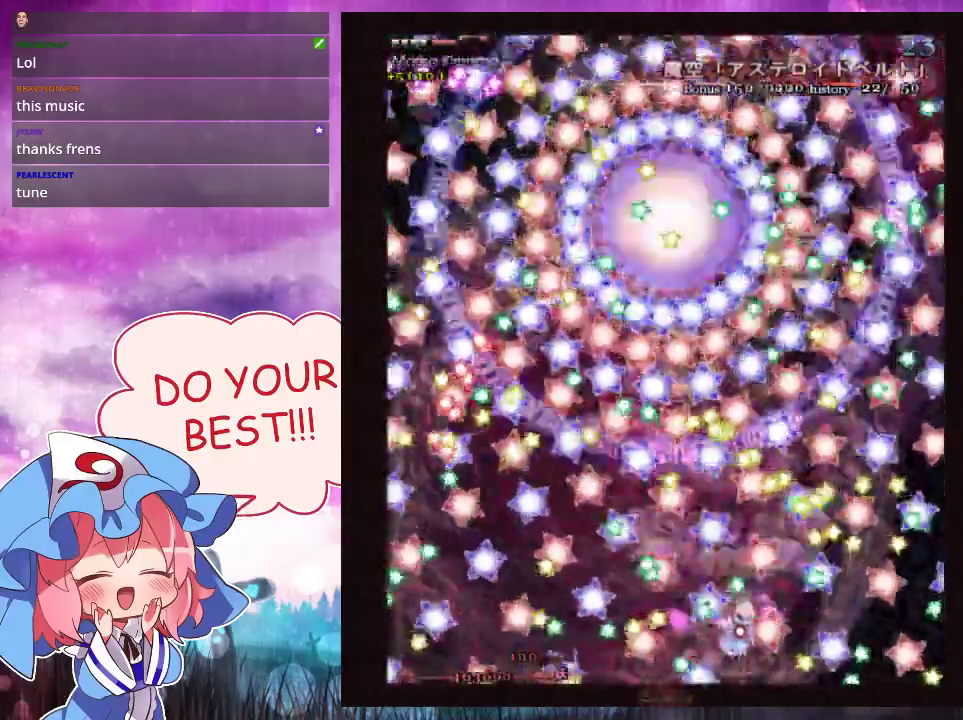
{"buttons": ["Y", "L1"], "left_stick": "up", "events": [[33, "left_stick", "center"], [200, "left_stick", "up-right"], [333, "left_stick", "center"], [500, "left_stick", "up"]]}
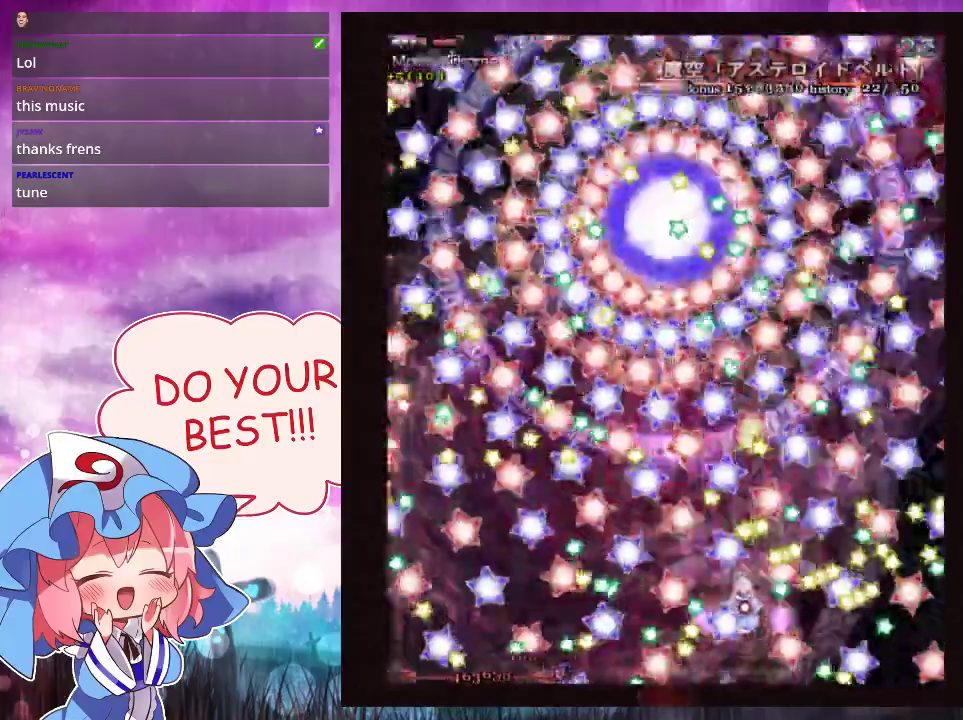
{"buttons": ["Y", "L1"], "left_stick": "center", "events": [[100, "left_stick", "left"], [300, "left_stick", "up"], [367, "left_stick", "center"]]}
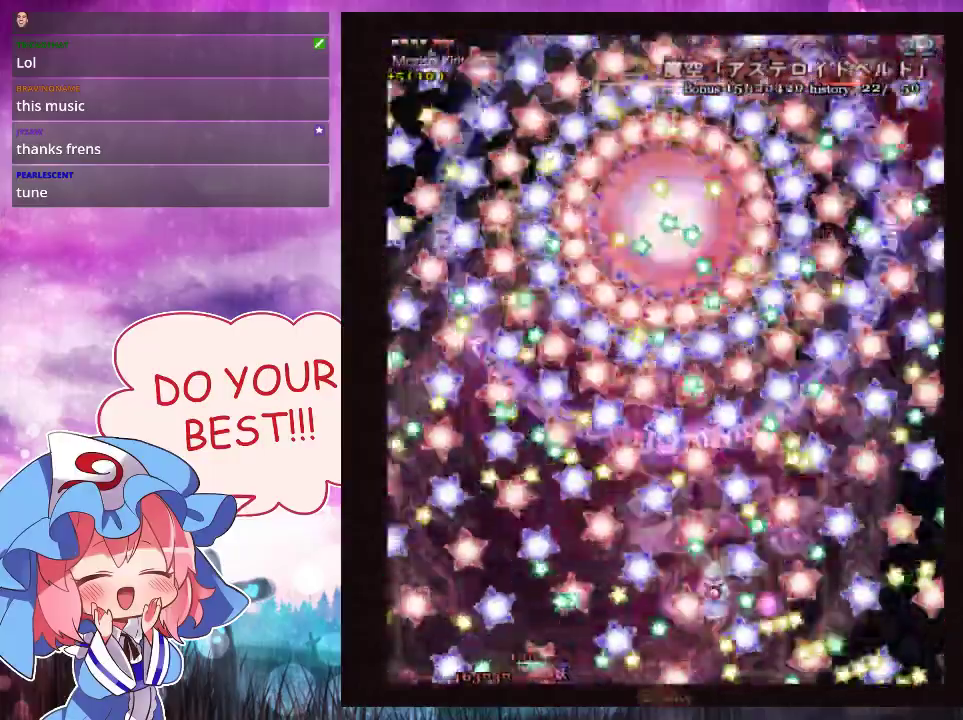
{"buttons": ["Y", "L1"], "left_stick": "down-right"}
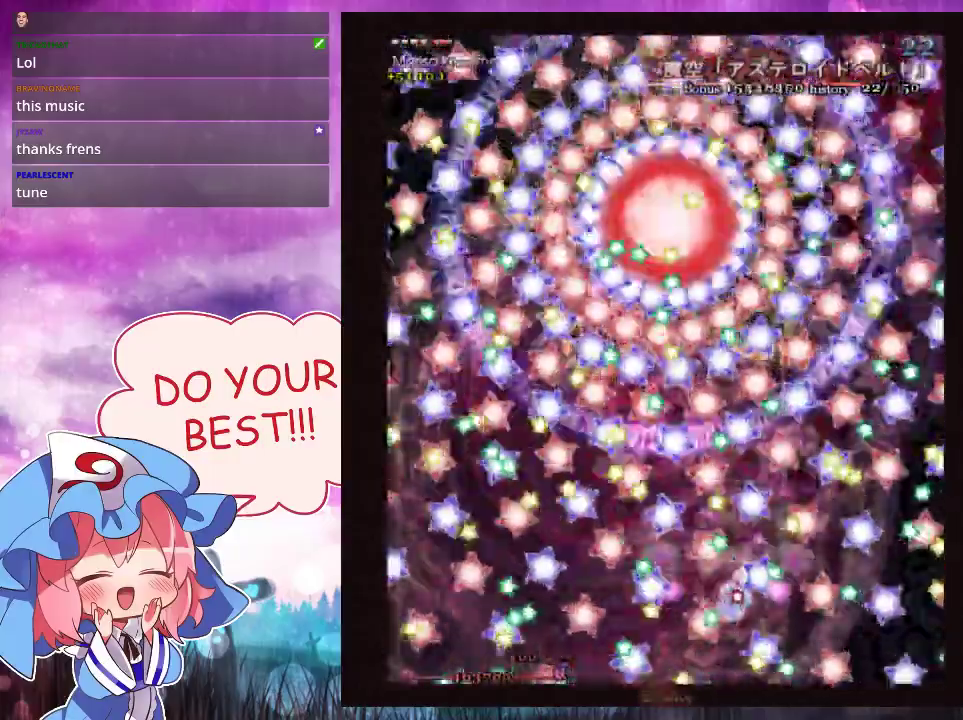
{"buttons": ["Y", "L1"], "left_stick": "down-right"}
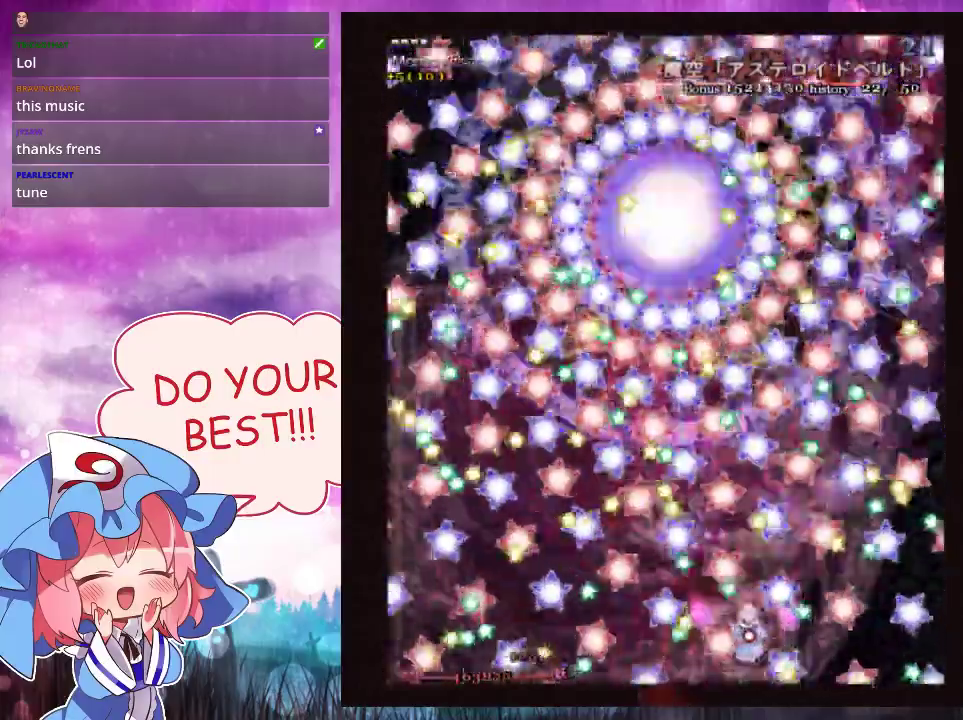
{"buttons": ["Y", "L1"], "left_stick": "down-right", "events": [[33, "left_stick", "center"], [200, "left_stick", "down-right"], [367, "left_stick", "center"], [467, "left_stick", "down-right"]]}
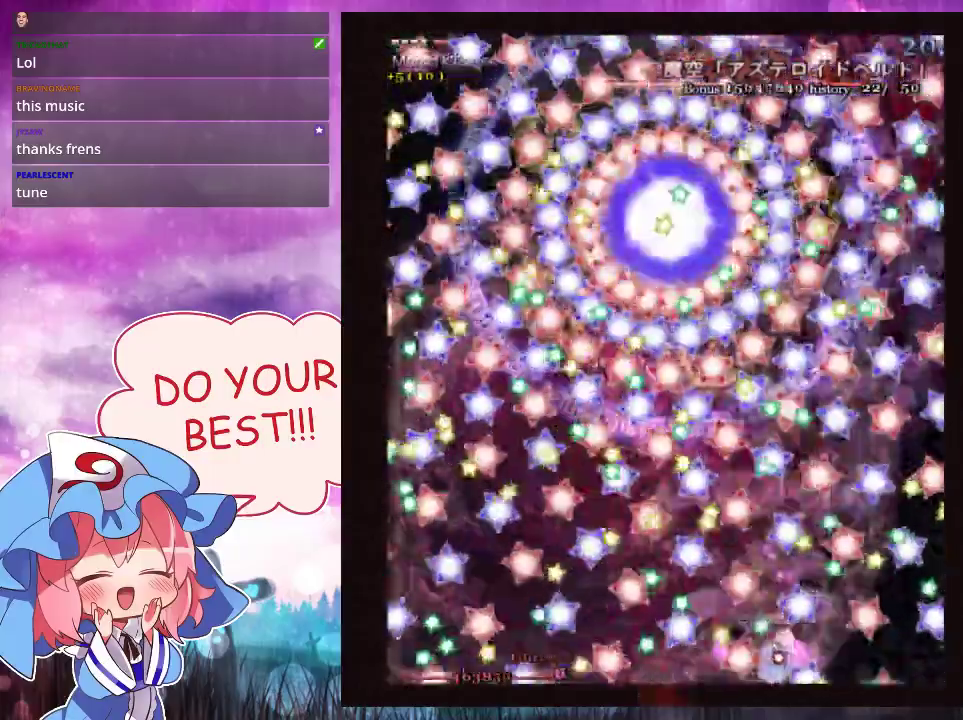
{"buttons": ["Y", "L1"], "left_stick": "center", "events": [[133, "left_stick", "up"], [333, "left_stick", "center"]]}